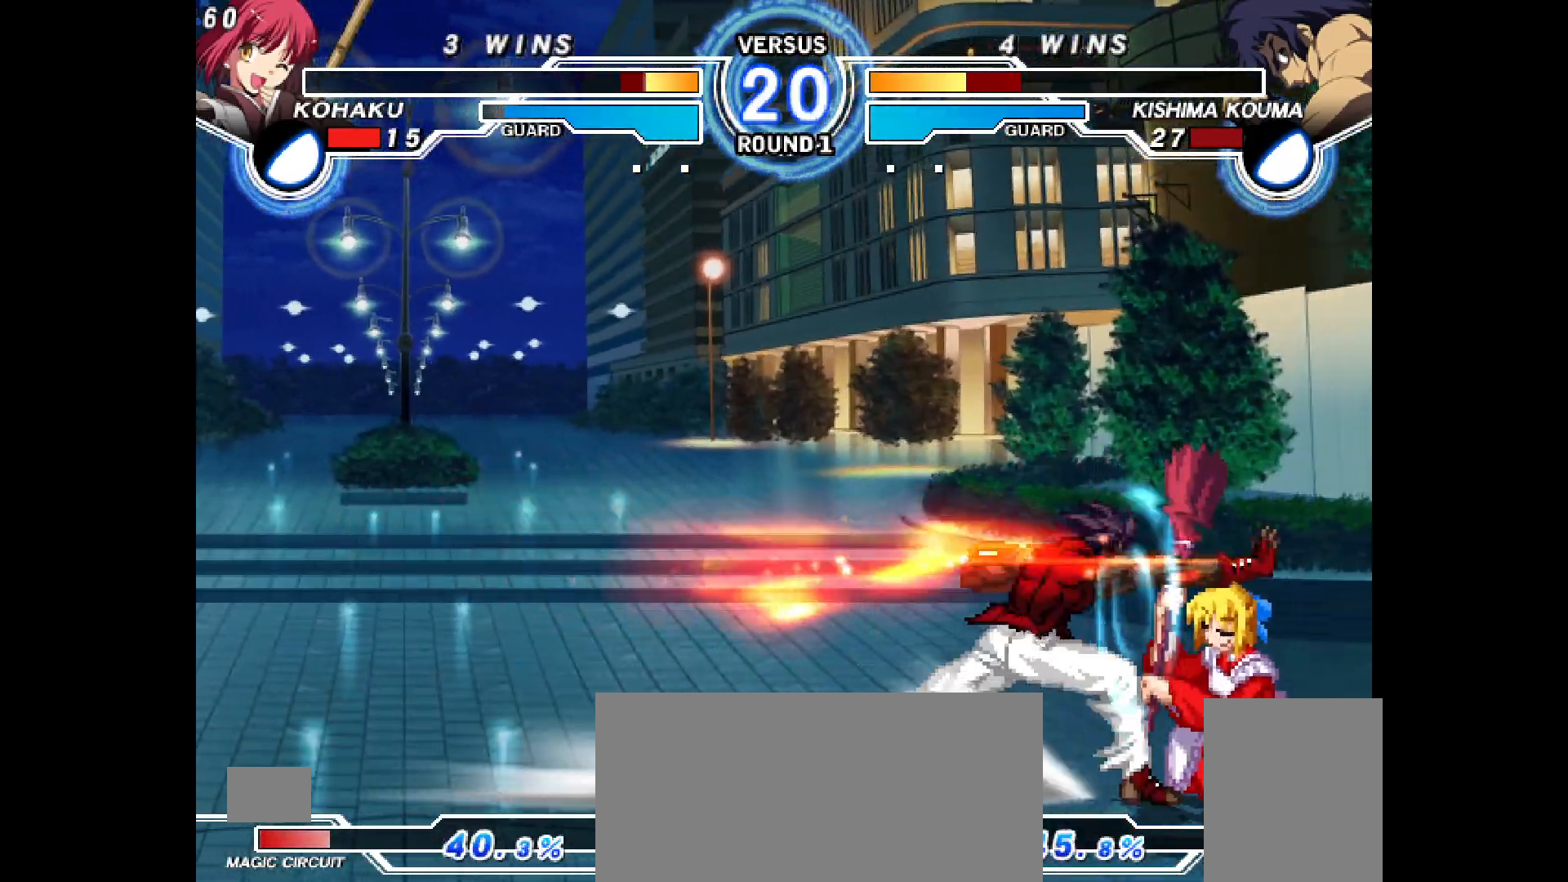
Gameplay with a controller (PlayStation layout); each line is a JSON object with the inputs held at the frame after it. "events" lists button and stick changes between this image and that frame as [ms after this image, input, new state], when the widget could be followed in between. Not read: HOME L3 R3 START TOUCHPAD.
{"buttons": ["DPAD_RIGHT"], "events": [[33, "DPAD_DOWN", "up"], [67, "CIRCLE", "down"], [67, "TRIANGLE", "up"], [133, "CIRCLE", "up"], [217, "CIRCLE", "down"], [283, "CIRCLE", "up"], [350, "CIRCLE", "down"], [417, "CIRCLE", "up"]]}
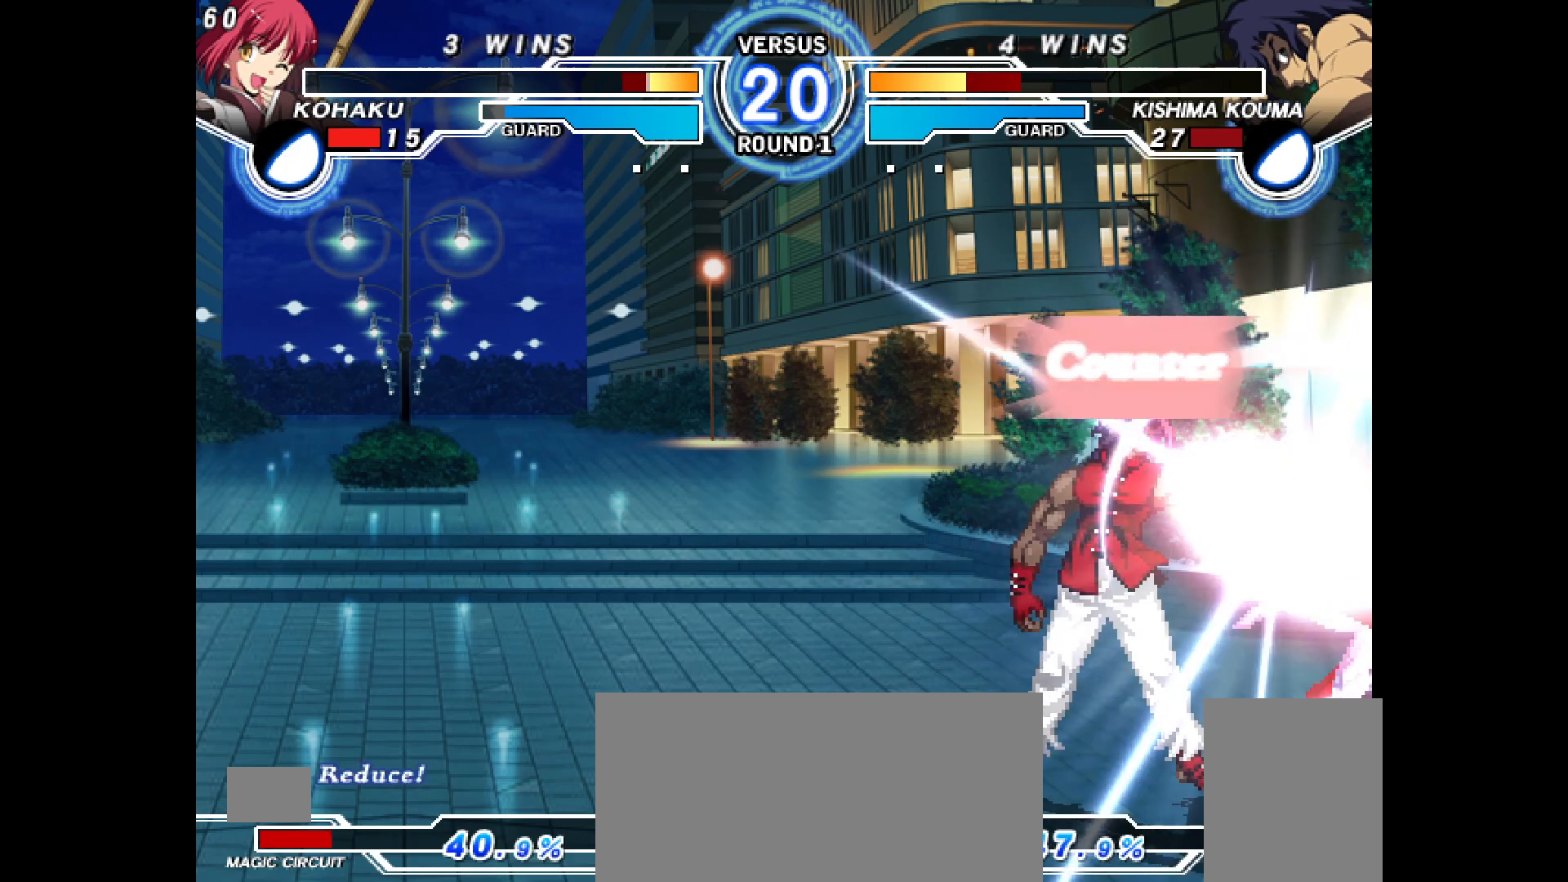
{"buttons": ["DPAD_DOWN", "DPAD_RIGHT"], "events": [[217, "DPAD_DOWN", "down"]]}
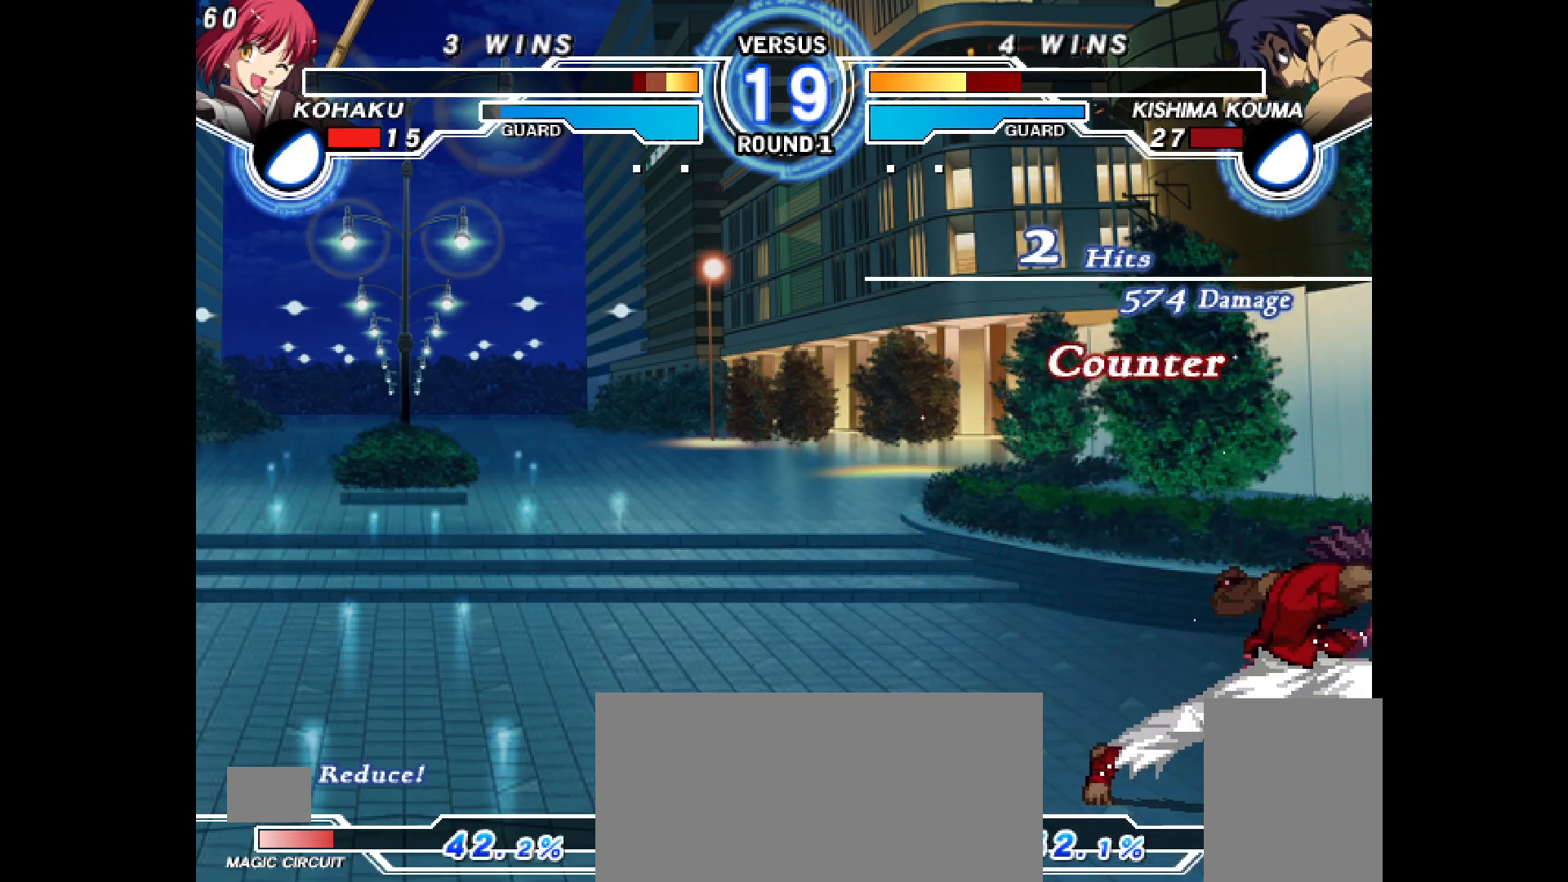
{"buttons": ["DPAD_DOWN", "DPAD_RIGHT"], "events": []}
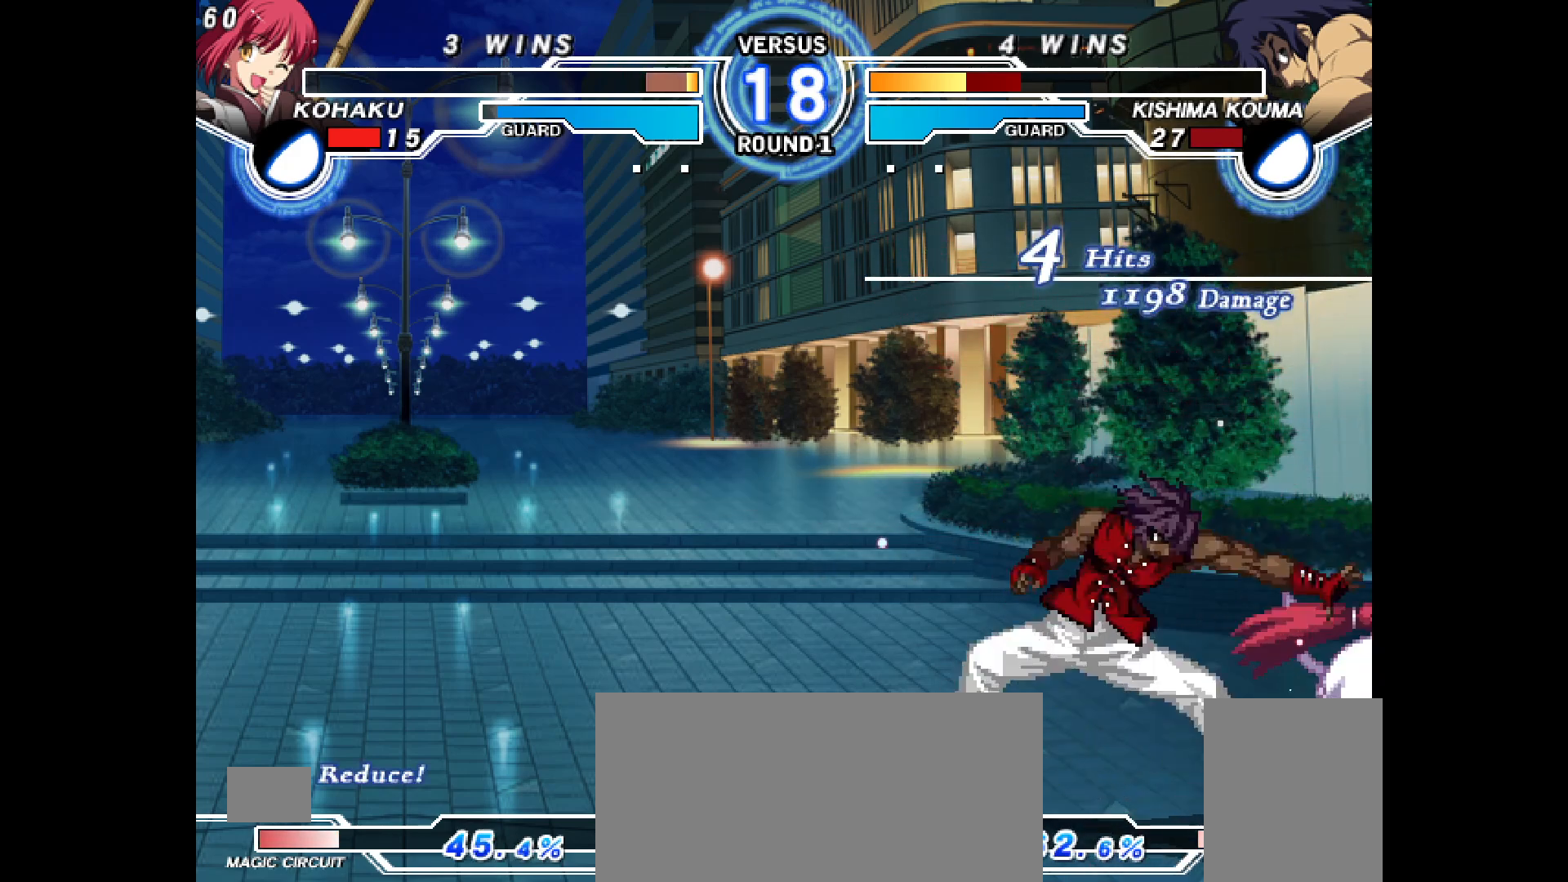
{"buttons": [], "events": [[400, "DPAD_DOWN", "up"], [400, "DPAD_RIGHT", "up"]]}
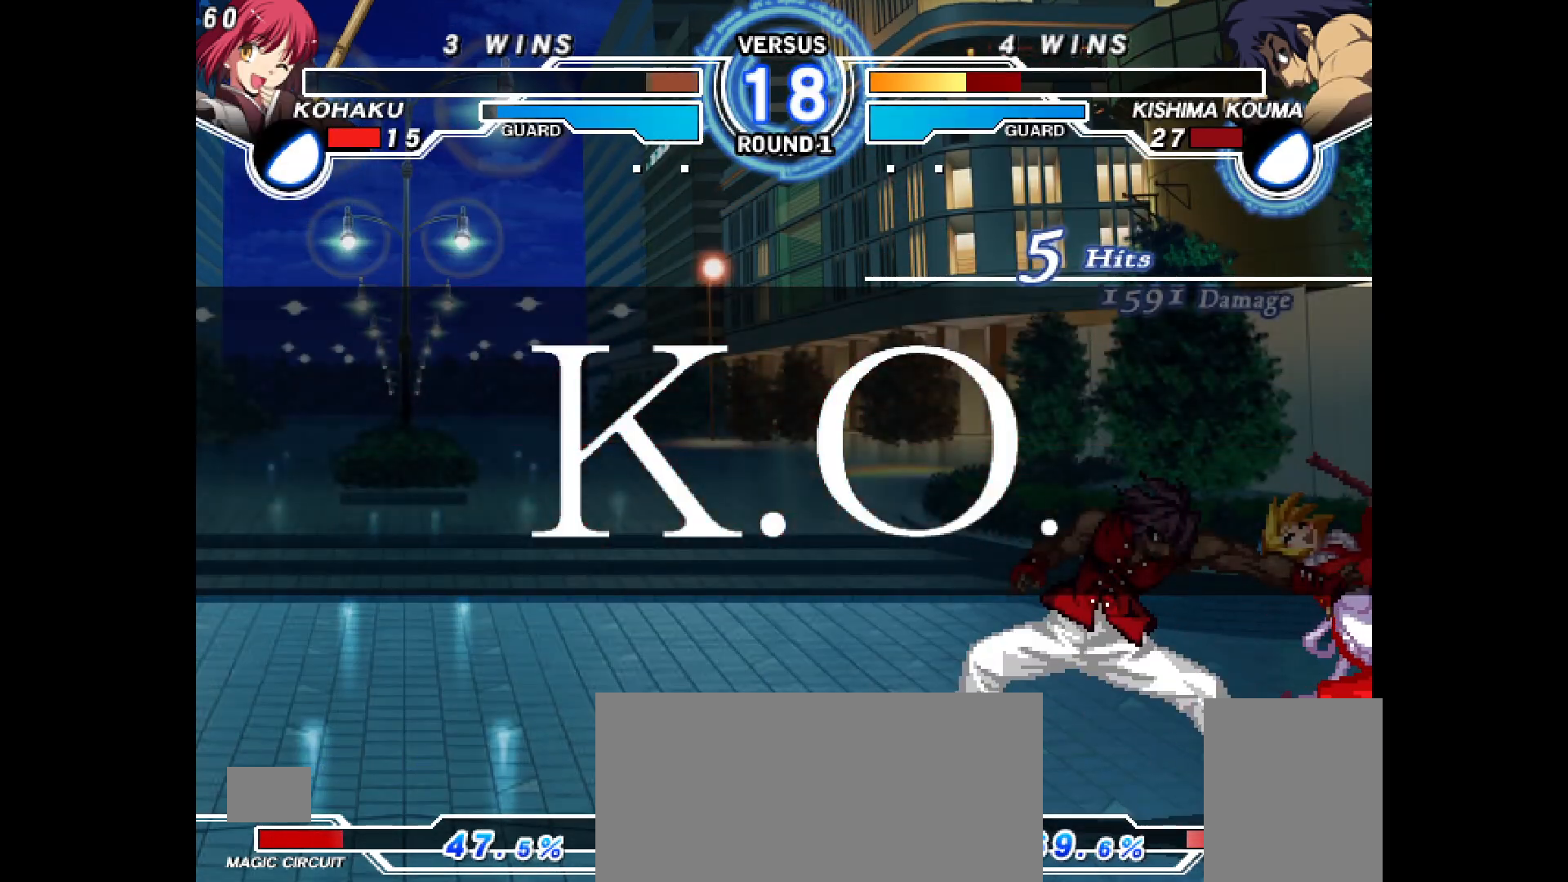
{"buttons": [], "events": [[267, "DPAD_UP", "down"], [317, "DPAD_UP", "up"]]}
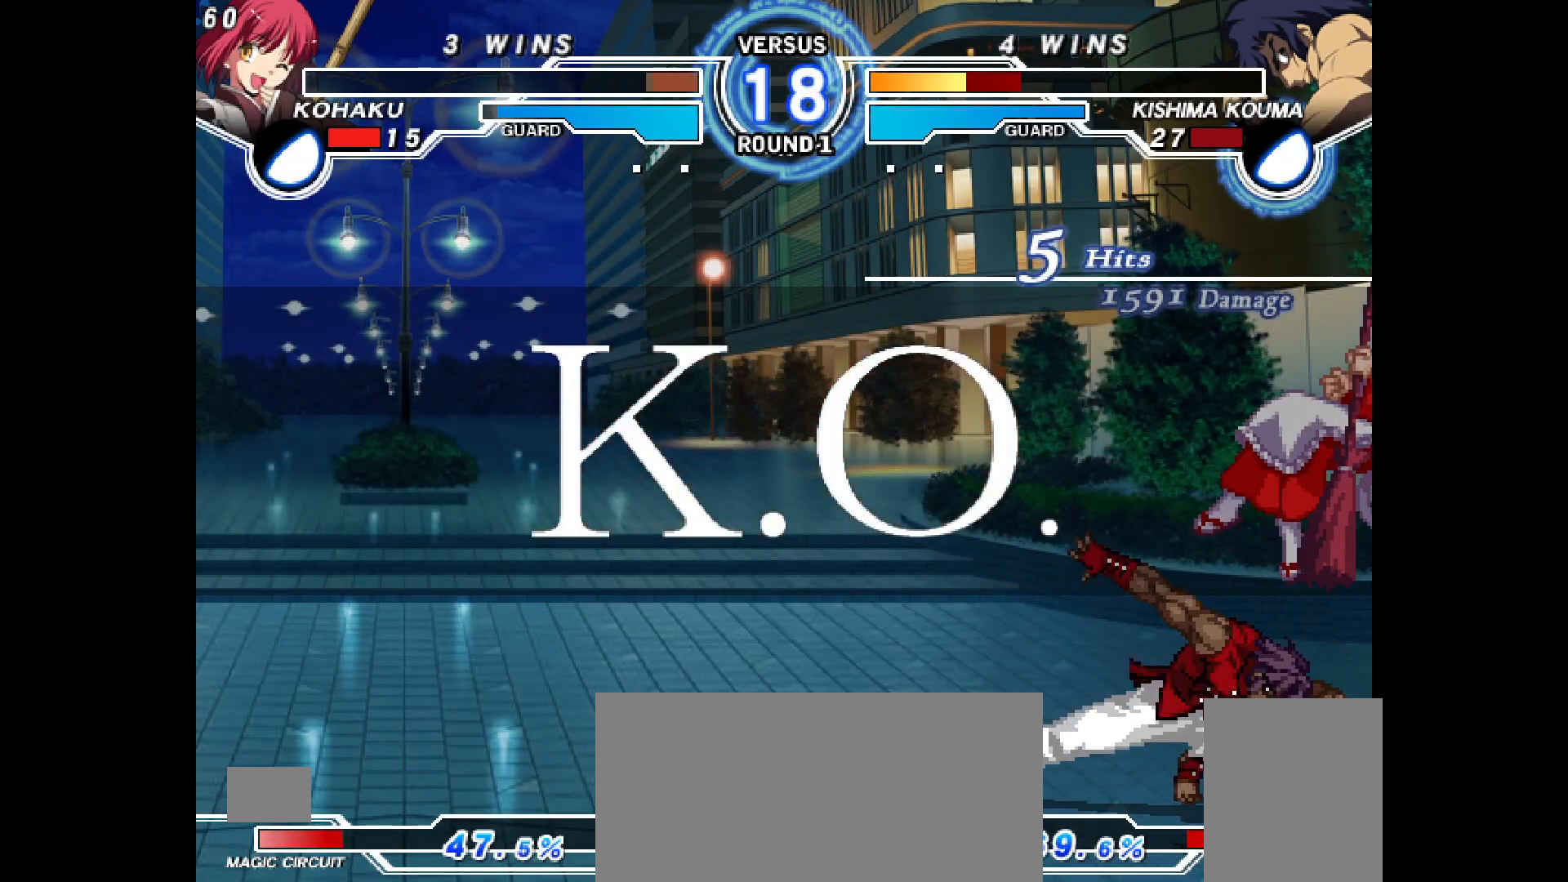
{"buttons": [], "events": []}
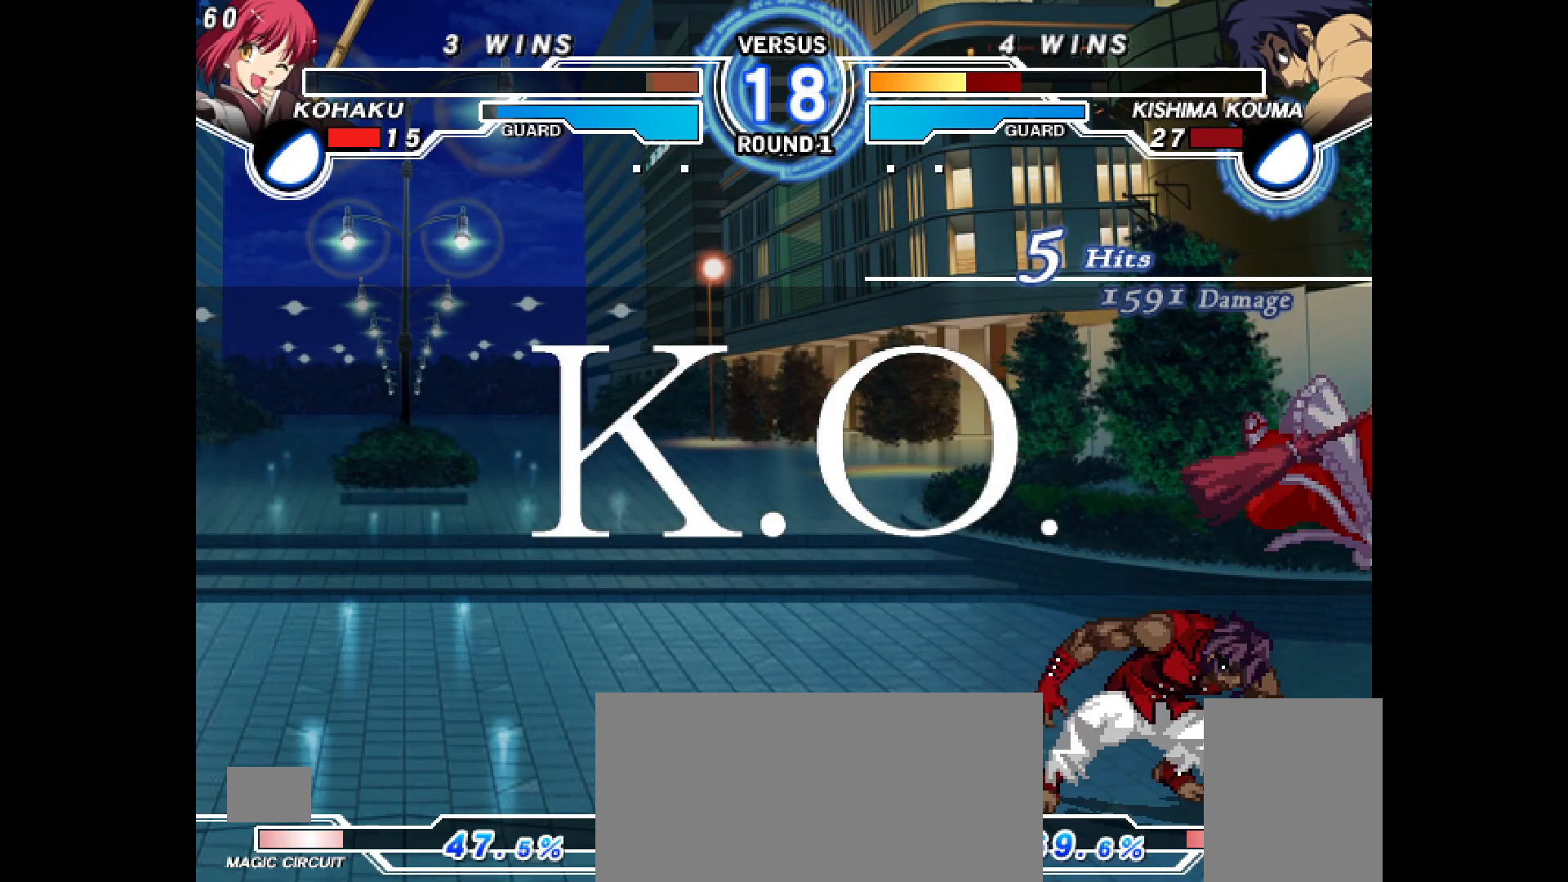
{"buttons": [], "events": []}
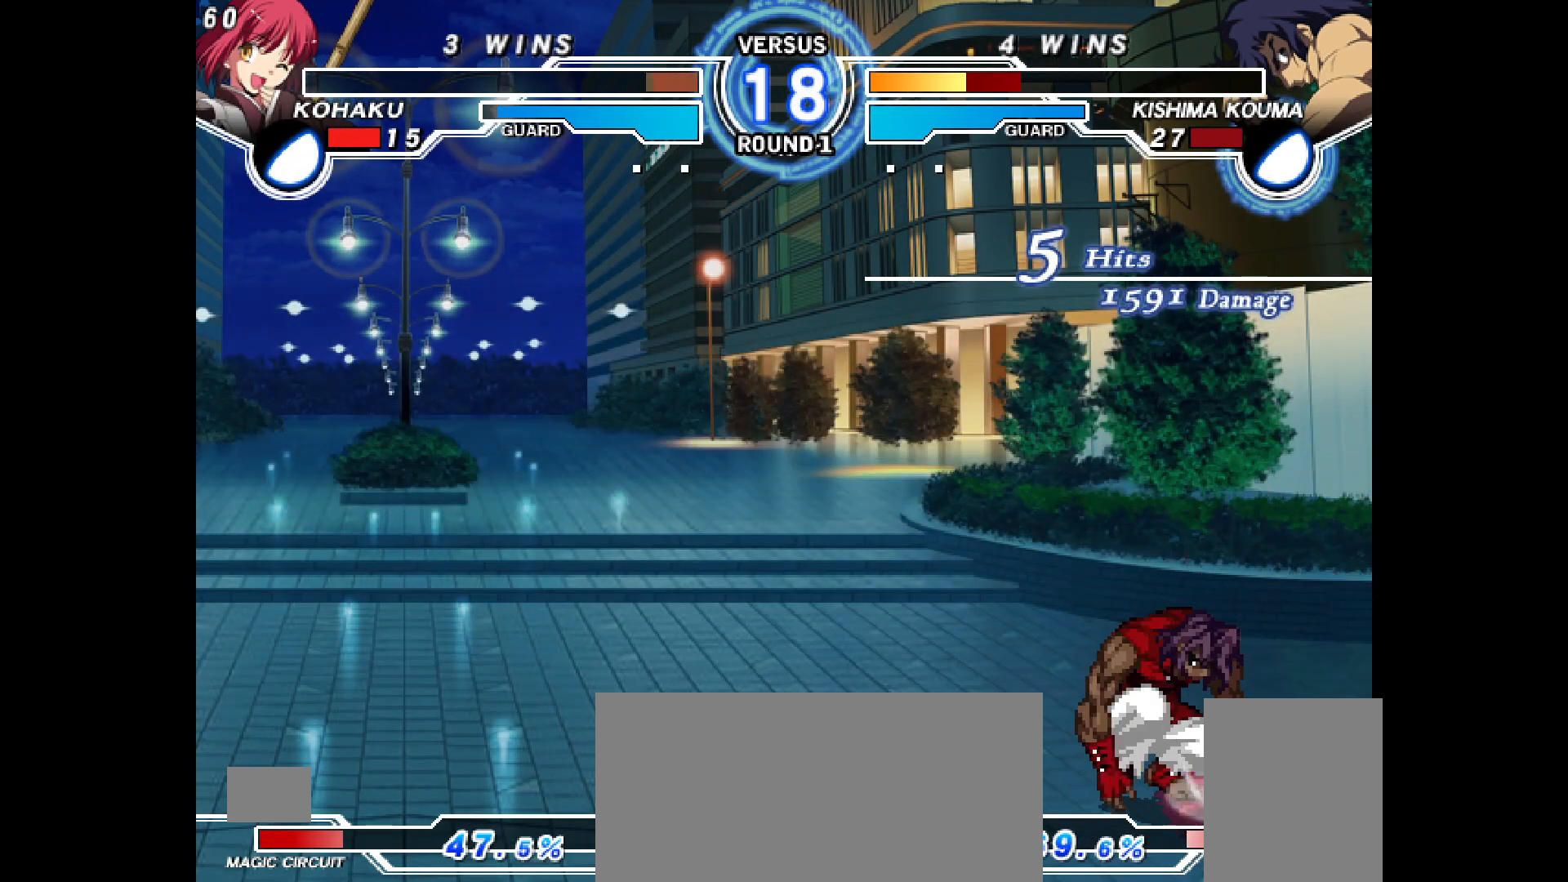
{"buttons": ["CROSS"], "events": [[500, "CROSS", "down"]]}
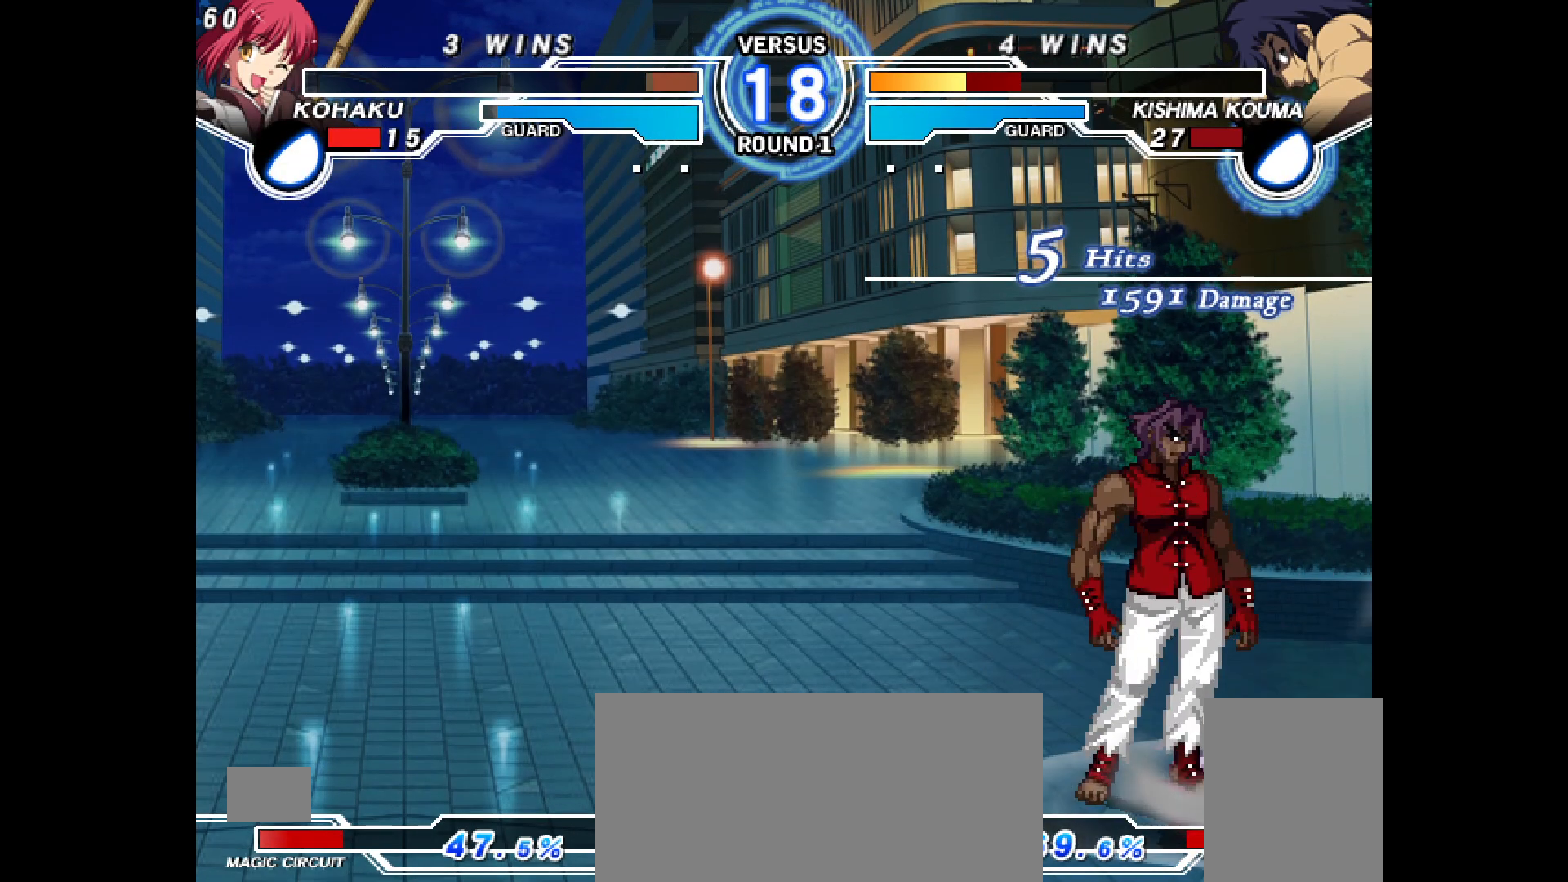
{"buttons": [], "events": [[67, "CROSS", "up"], [183, "CROSS", "down"], [250, "CROSS", "up"], [367, "CROSS", "down"], [433, "CROSS", "up"]]}
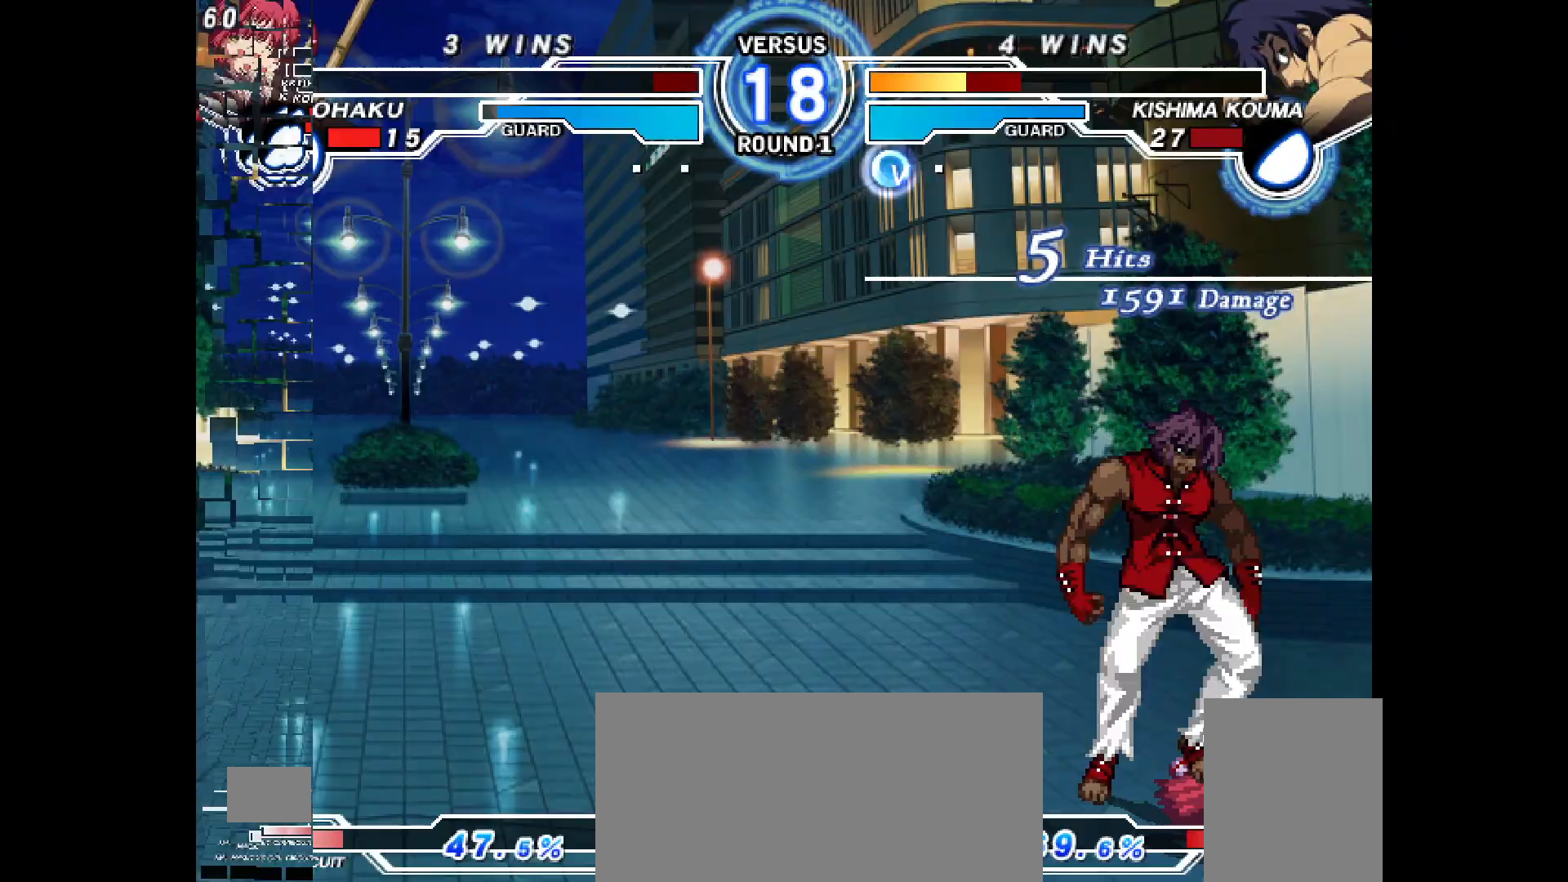
{"buttons": [], "events": [[50, "CROSS", "down"], [167, "CROSS", "up"]]}
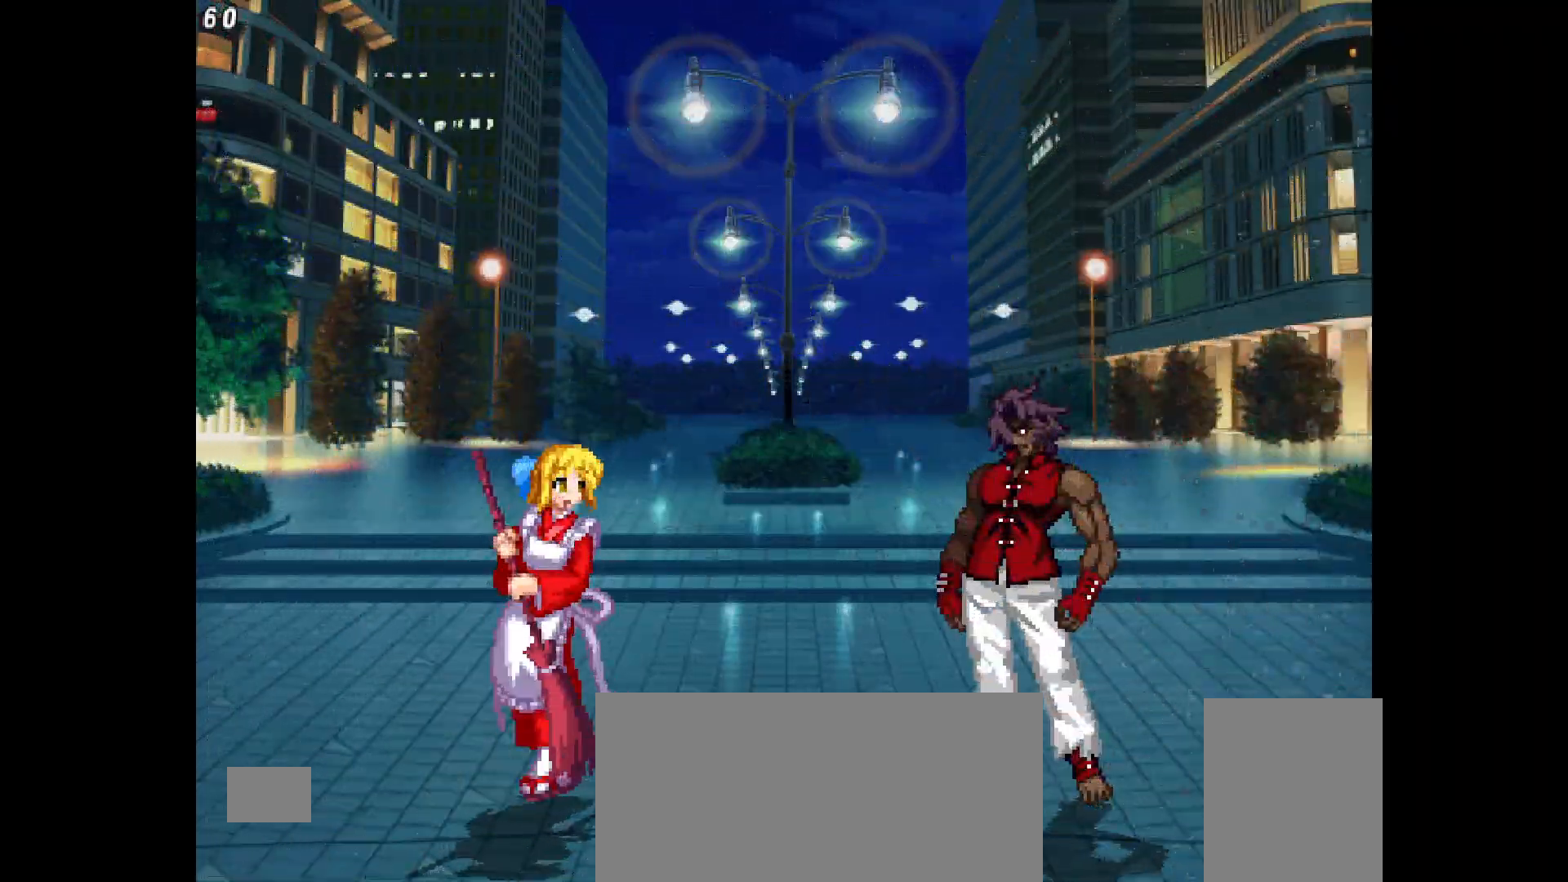
{"buttons": ["DPAD_RIGHT"], "events": [[83, "DPAD_LEFT", "down"], [483, "DPAD_LEFT", "up"], [500, "DPAD_RIGHT", "down"]]}
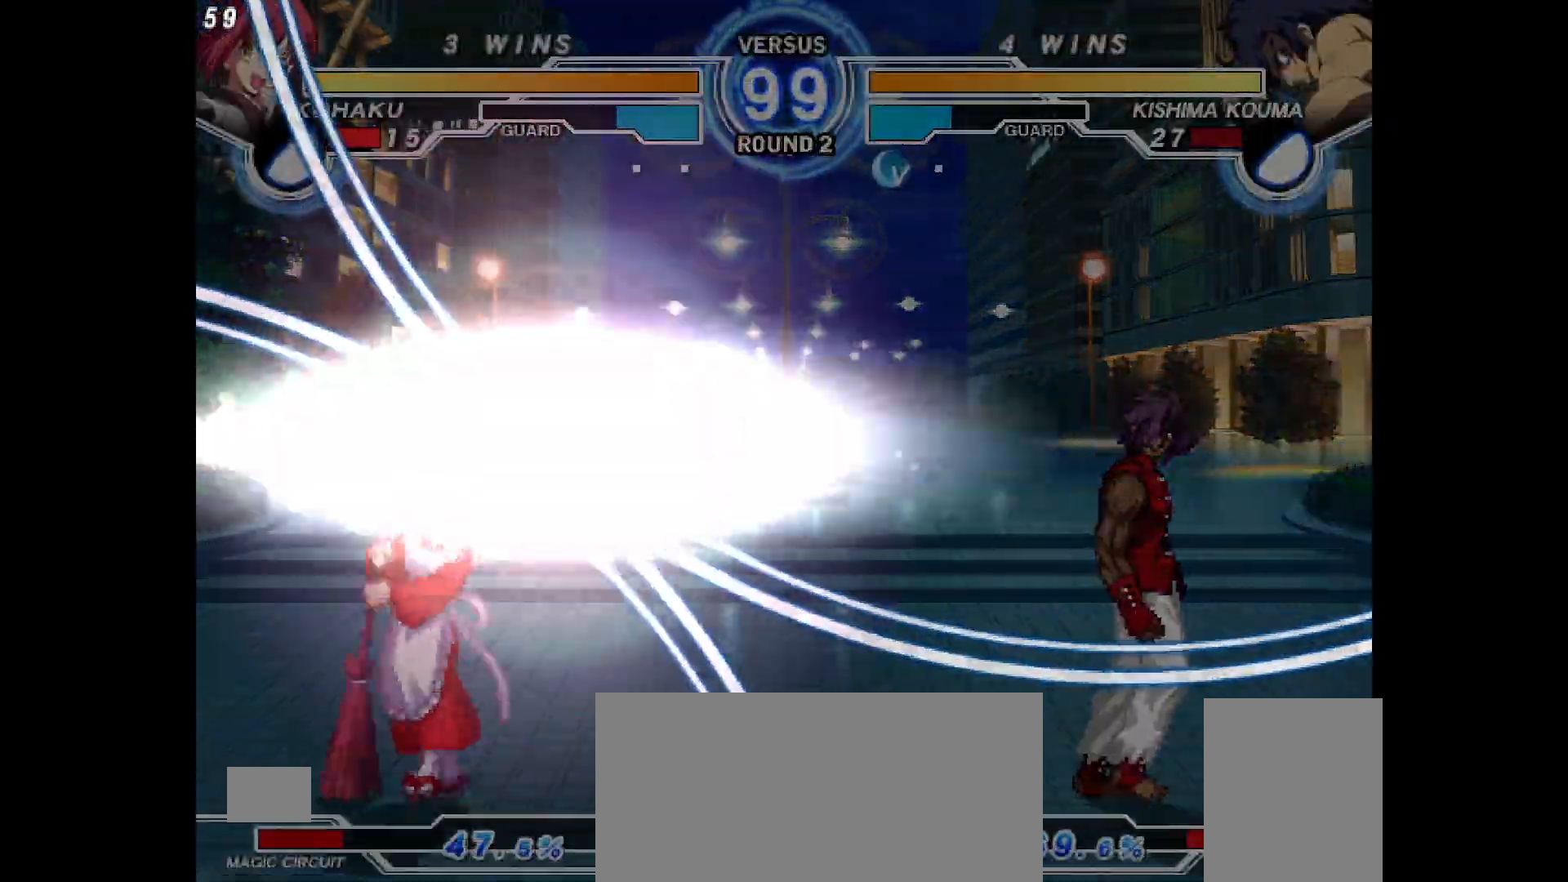
{"buttons": ["DPAD_LEFT"], "events": [[33, "TRIANGLE", "down"], [50, "SELECT", "down"], [83, "TRIANGLE", "up"], [100, "SELECT", "up"], [133, "DPAD_RIGHT", "up"], [300, "DPAD_UP", "down"], [367, "DPAD_LEFT", "down"], [450, "DPAD_UP", "up"]]}
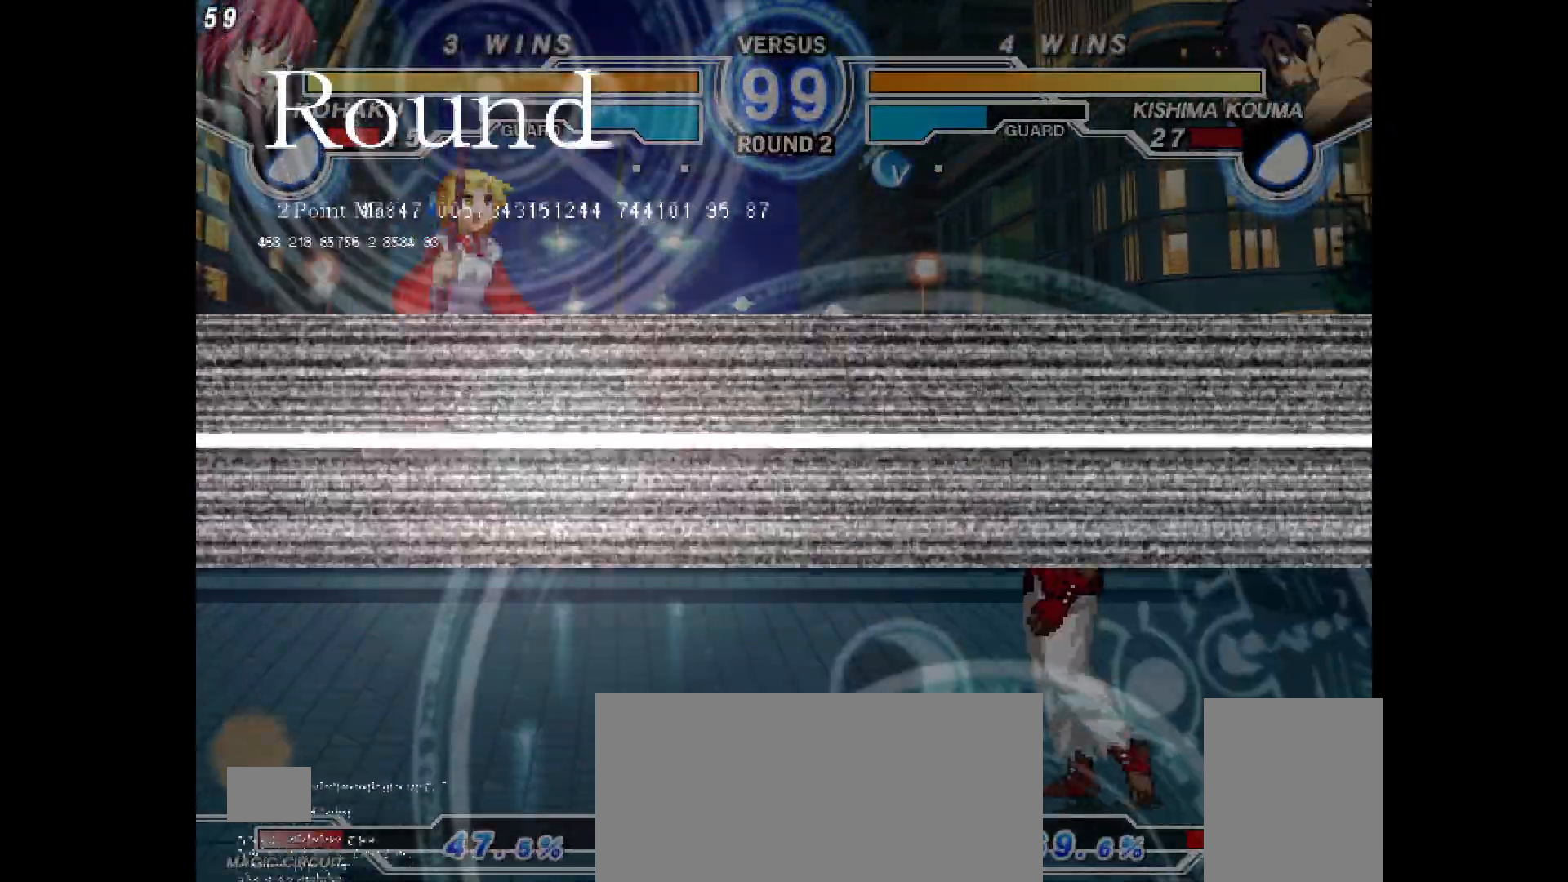
{"buttons": ["DPAD_LEFT"], "events": []}
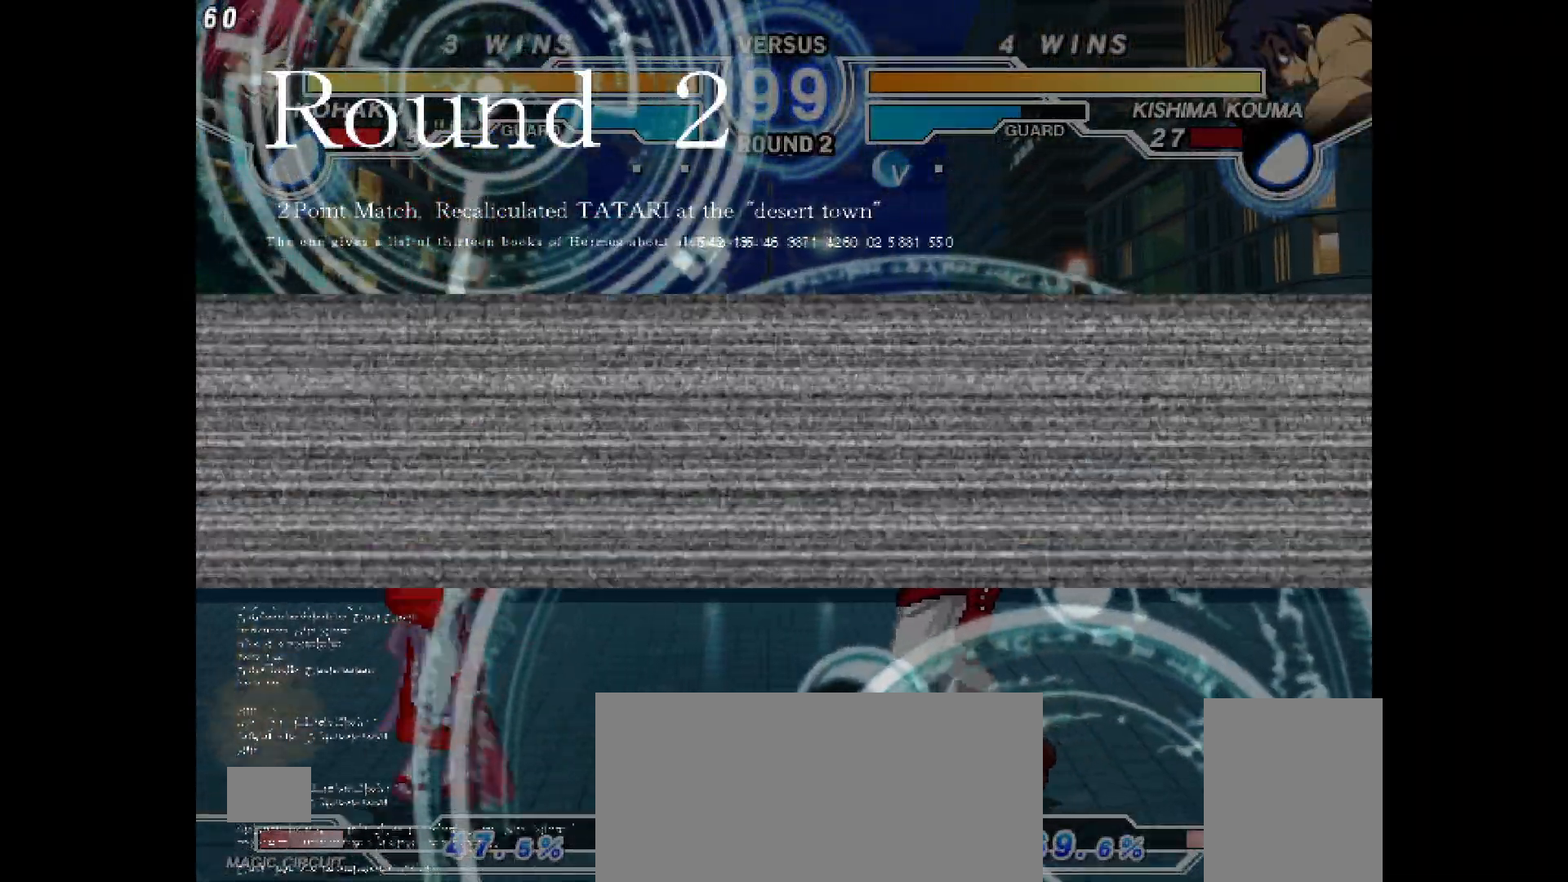
{"buttons": ["DPAD_RIGHT"], "events": [[367, "DPAD_LEFT", "up"], [383, "DPAD_RIGHT", "down"], [383, "TRIANGLE", "down"], [450, "TRIANGLE", "up"]]}
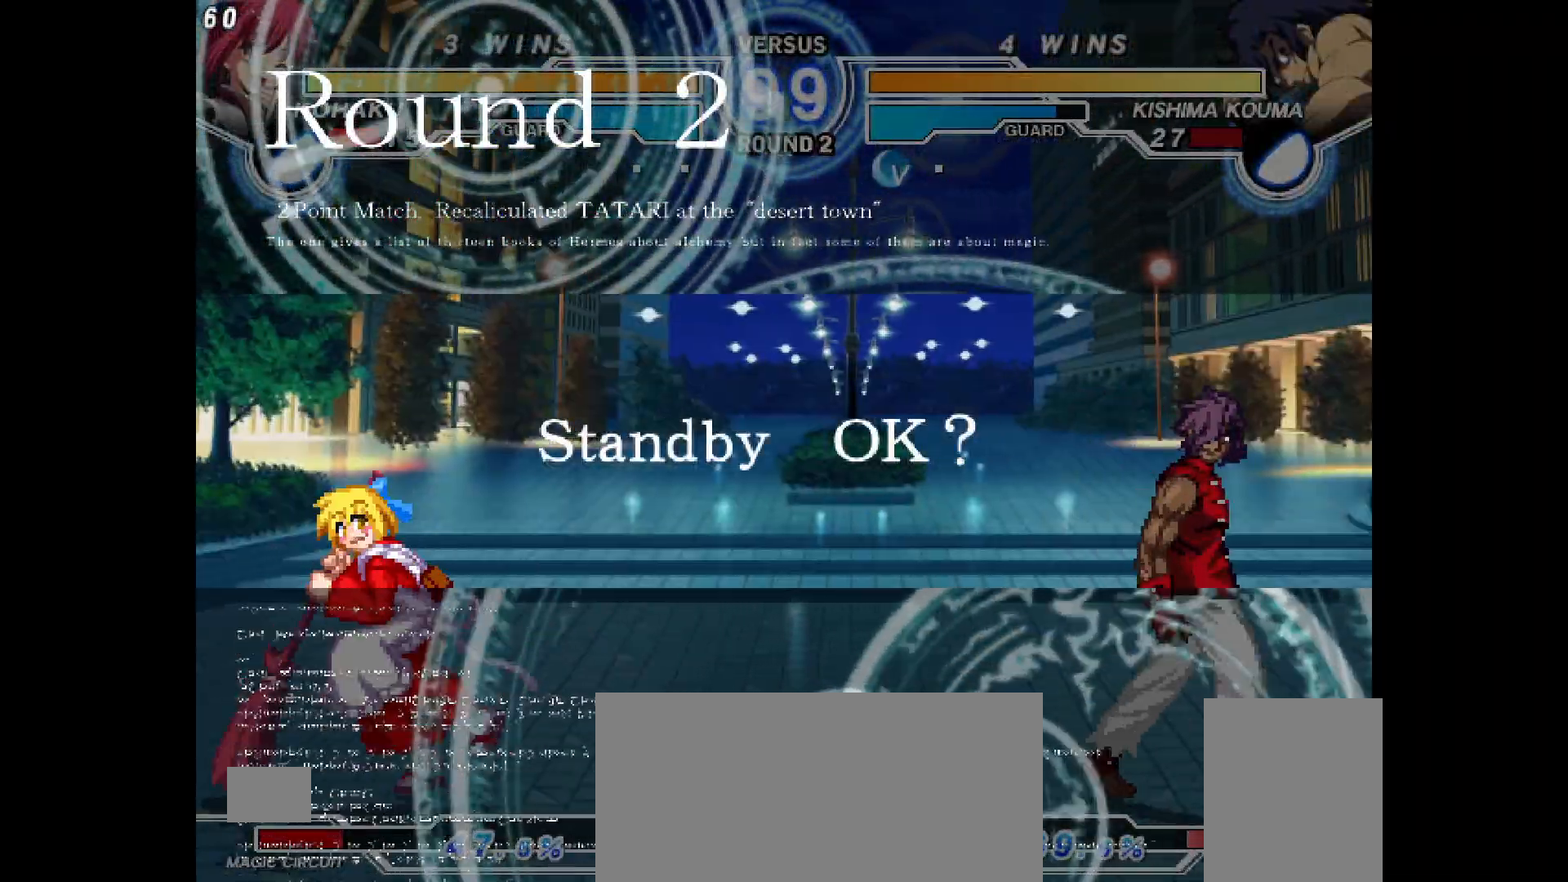
{"buttons": ["DPAD_LEFT"], "events": [[17, "DPAD_RIGHT", "up"], [267, "DPAD_LEFT", "down"]]}
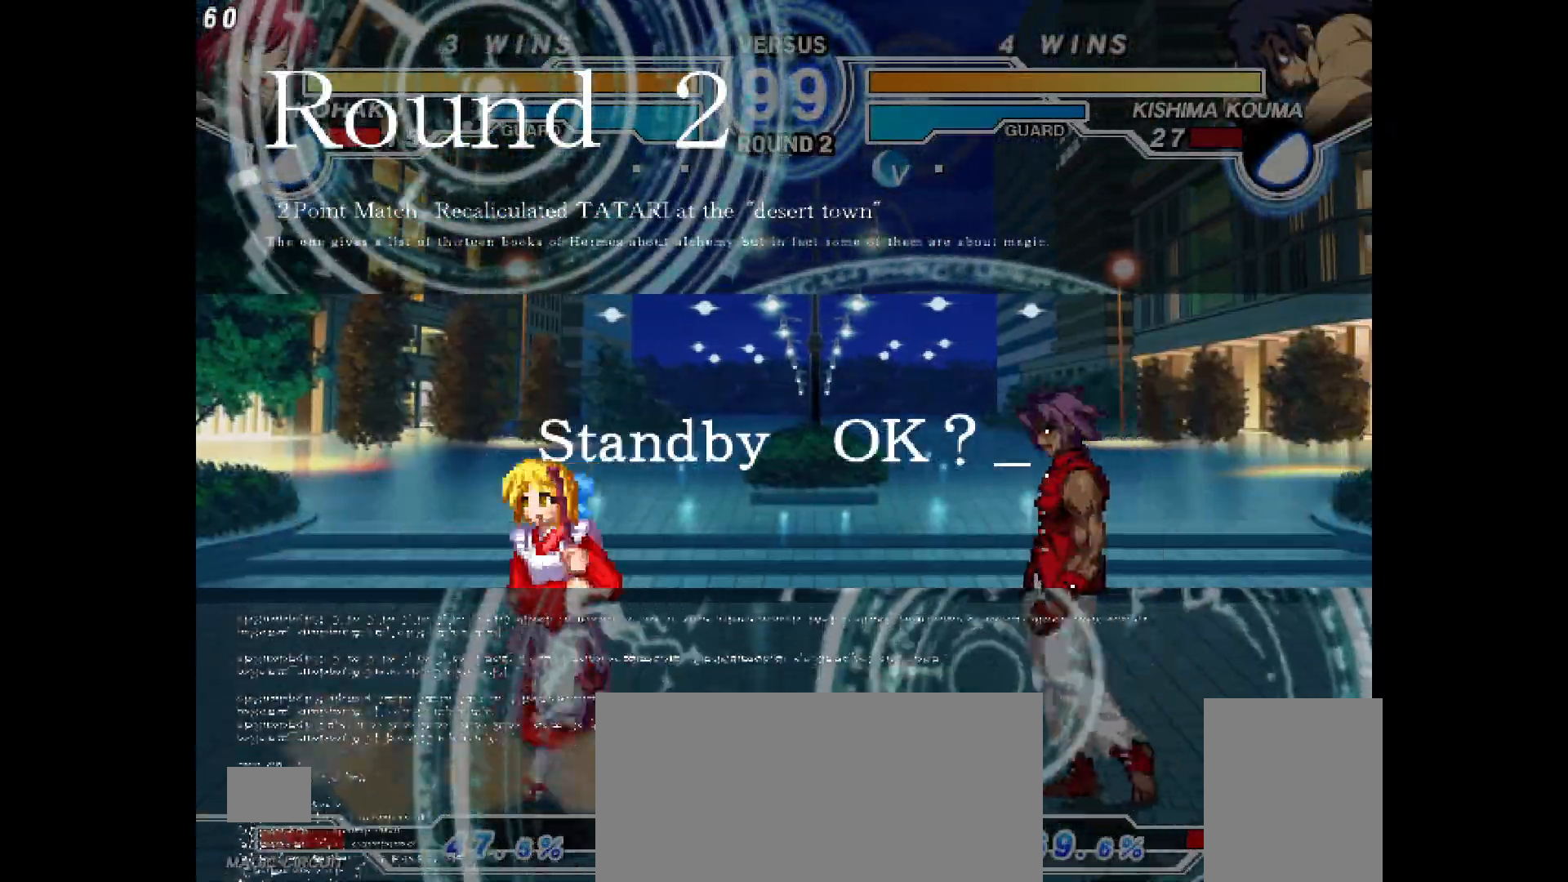
{"buttons": [], "events": [[350, "DPAD_LEFT", "up"]]}
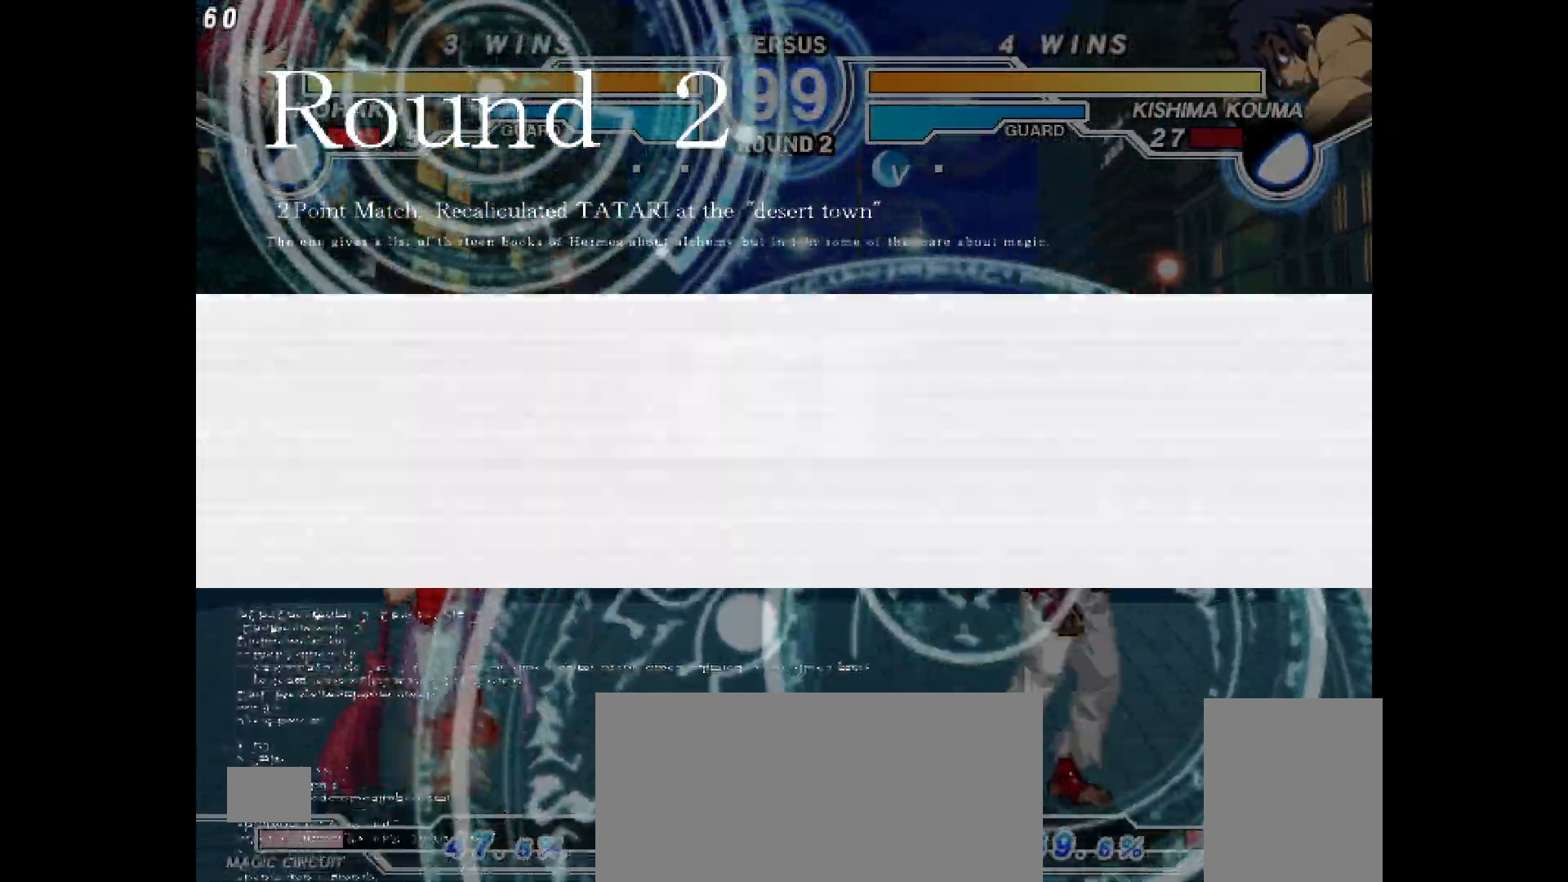
{"buttons": [], "events": [[100, "DPAD_LEFT", "down"], [417, "DPAD_LEFT", "up"]]}
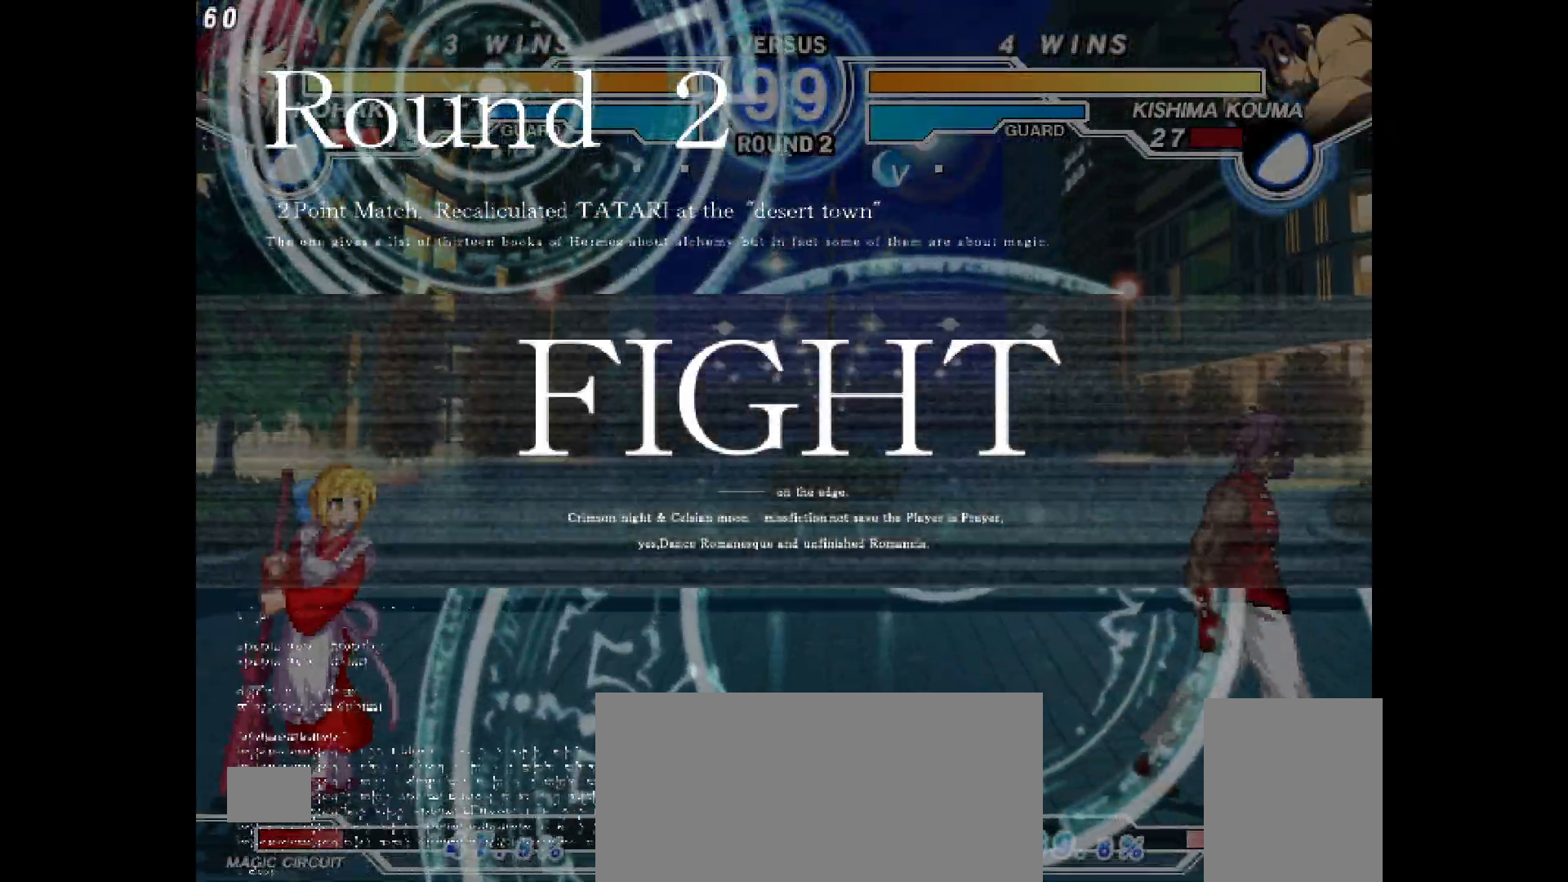
{"buttons": ["DPAD_RIGHT"]}
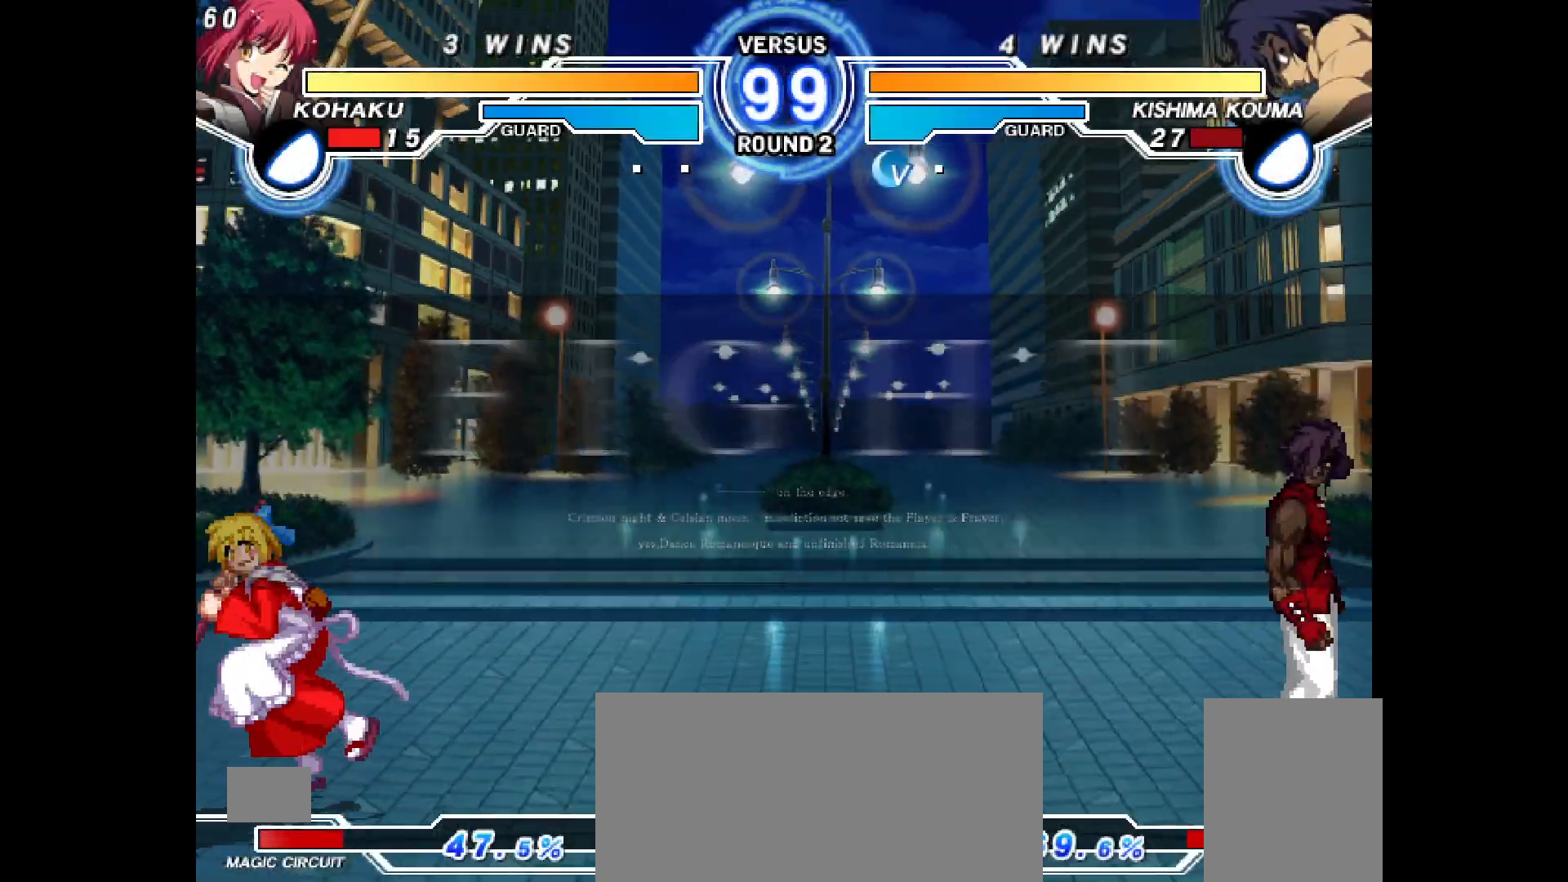
{"buttons": [], "events": [[50, "DPAD_DOWN", "down"], [67, "DPAD_RIGHT", "up"], [100, "R2", "down"], [150, "R2", "up"], [333, "DPAD_DOWN", "up"]]}
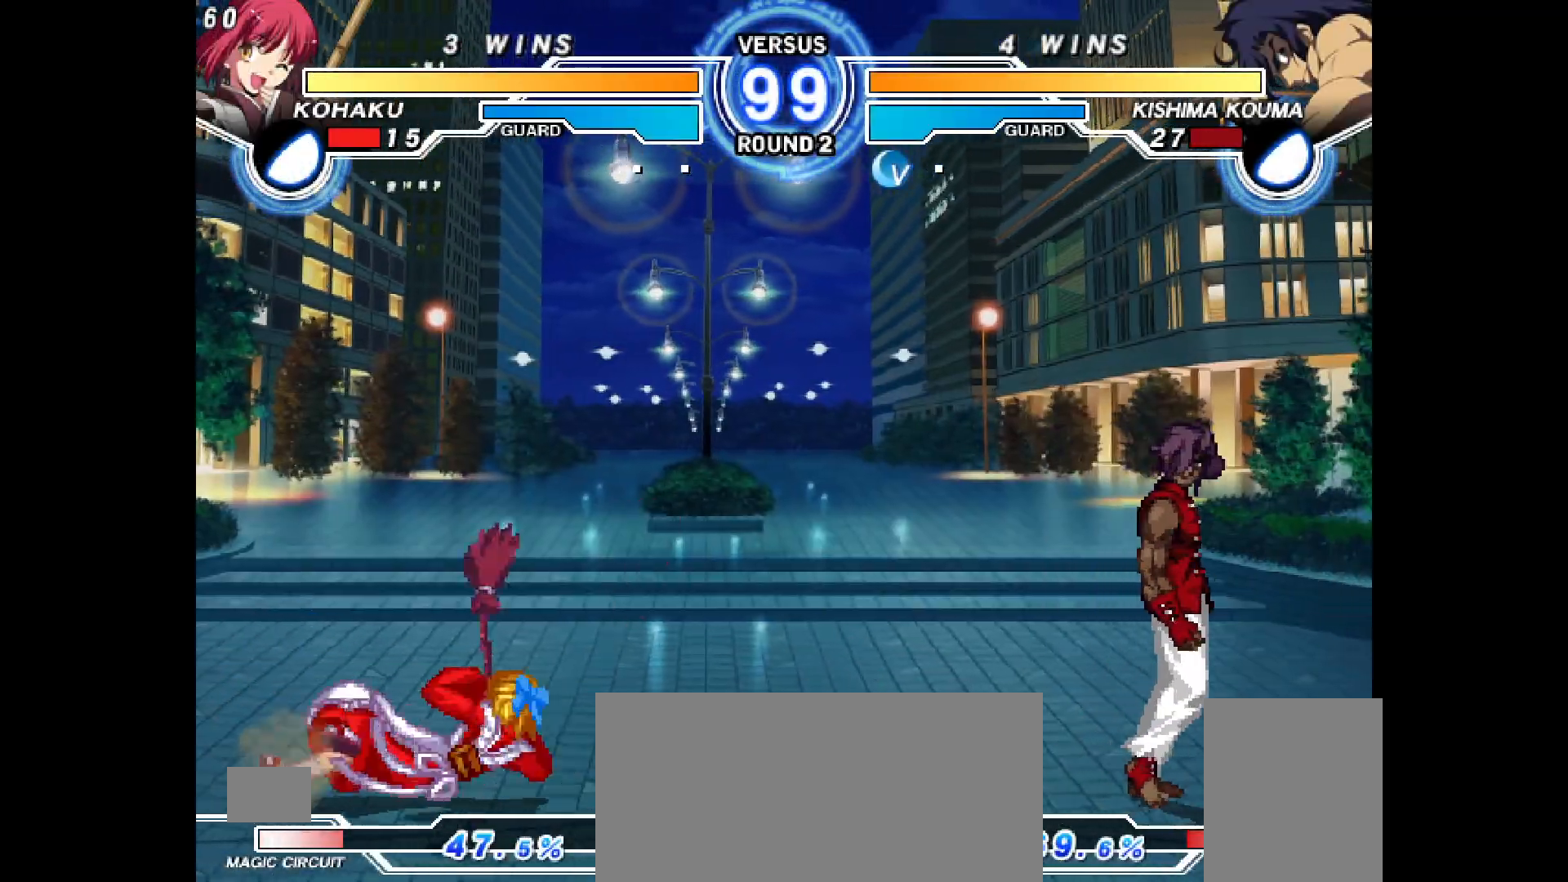
{"buttons": ["DPAD_RIGHT"], "events": [[233, "DPAD_UP", "down"], [350, "DPAD_RIGHT", "down"], [350, "DPAD_UP", "up"]]}